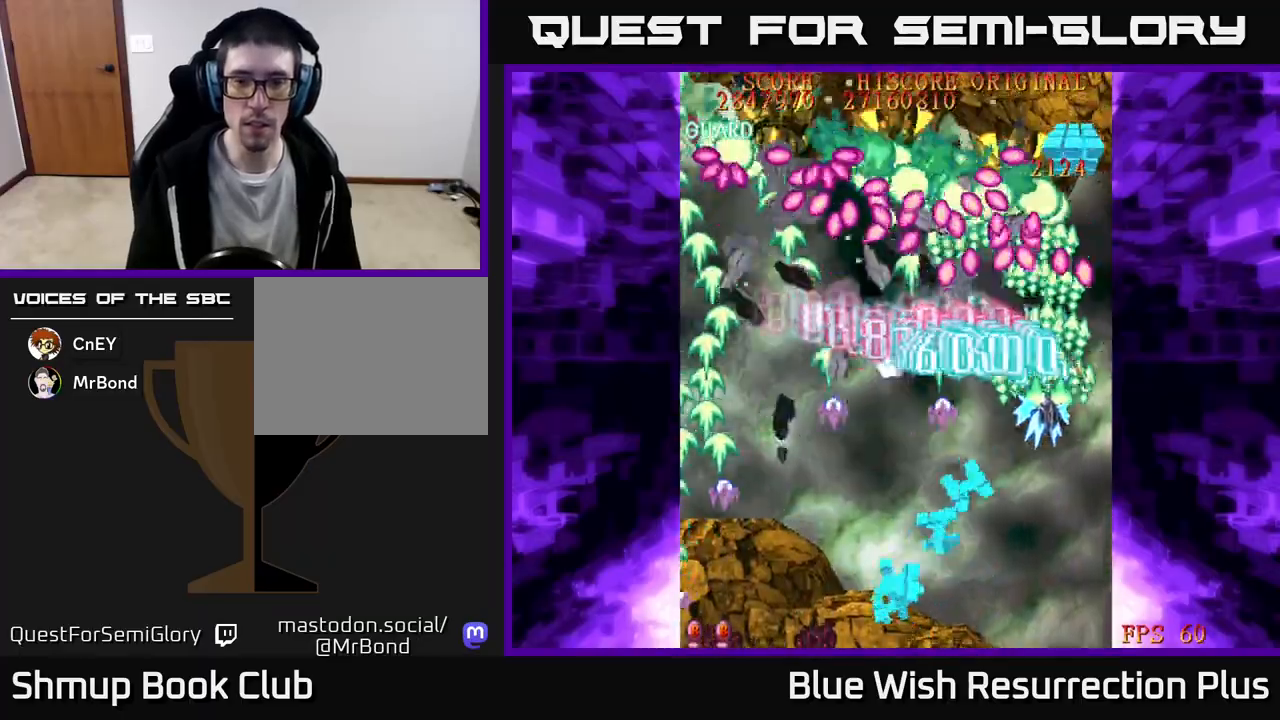
Gameplay with a controller (Xbox layout); each line is a JSON object with the inputs held at the frame after it. "events" lists button and stick changes between this image and that frame as [ms after this image, input, new state], when the widget could be followed in between. Not read: left_stick right_stick.
{"buttons": ["X", "DPAD_LEFT"], "events": [[33, "DPAD_RIGHT", "up"], [50, "X", "up"], [317, "DPAD_LEFT", "down"], [350, "DPAD_DOWN", "up"], [433, "X", "down"], [467, "A", "up"]]}
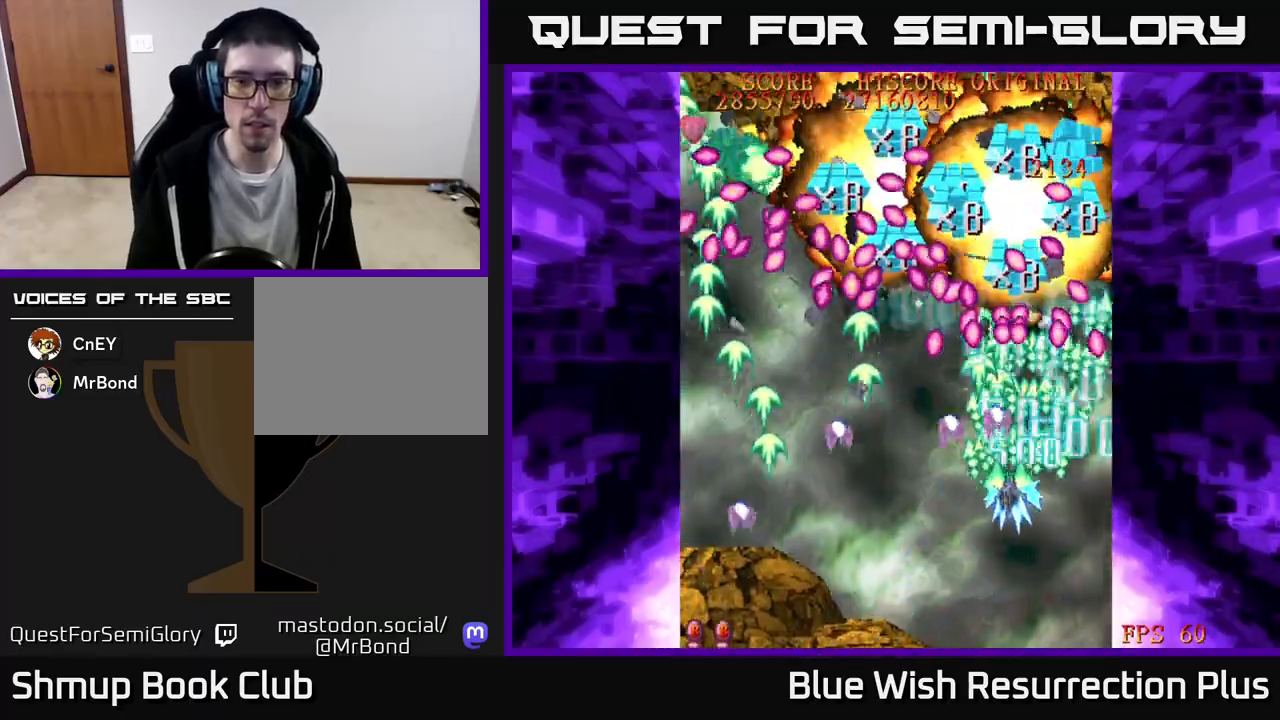
{"buttons": ["X", "DPAD_LEFT"], "events": []}
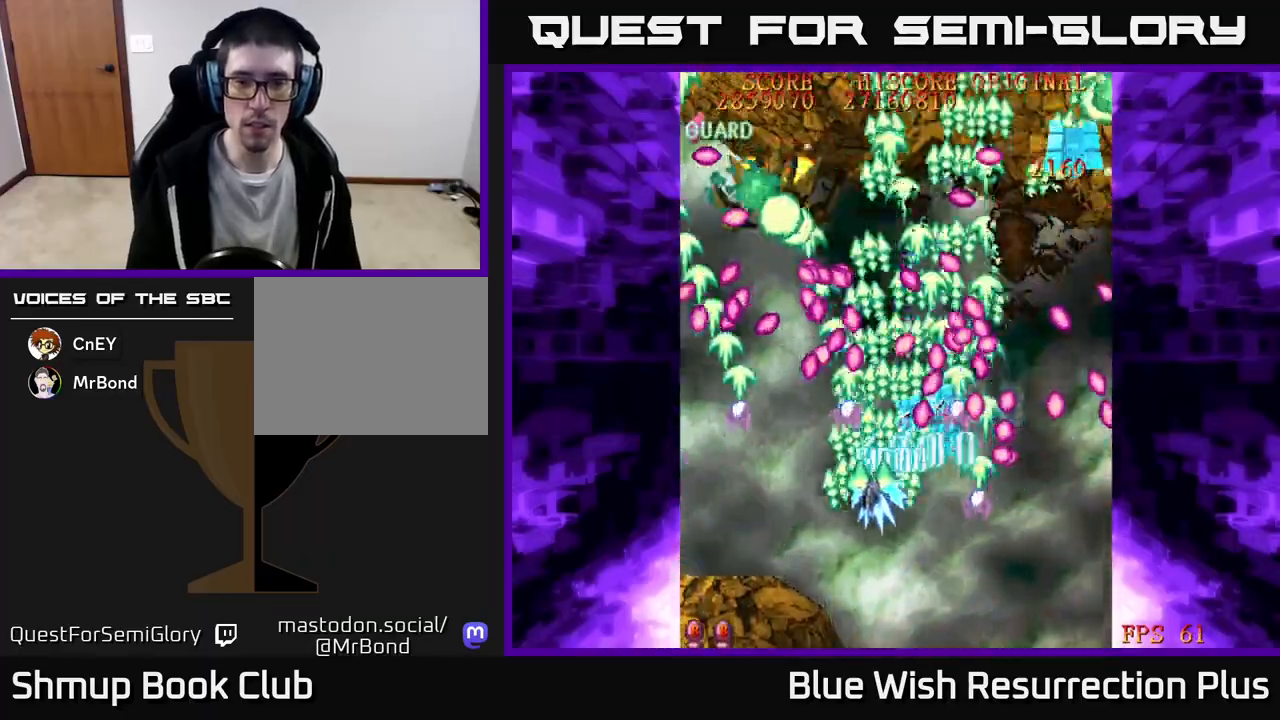
{"buttons": ["X", "DPAD_UP"], "events": [[233, "DPAD_DOWN", "down"], [350, "DPAD_LEFT", "up"], [417, "DPAD_DOWN", "up"], [450, "DPAD_UP", "down"]]}
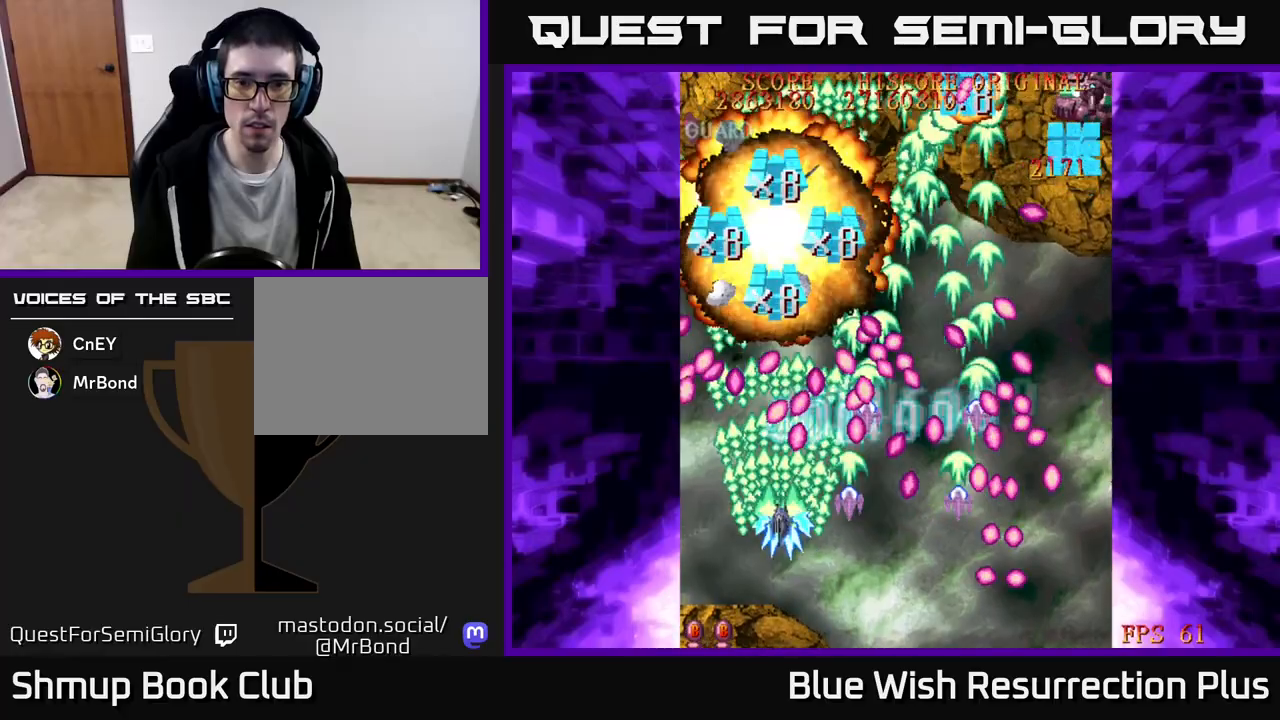
{"buttons": ["A"], "events": [[17, "A", "down"], [33, "DPAD_RIGHT", "down"], [33, "DPAD_UP", "up"], [100, "DPAD_RIGHT", "up"], [100, "X", "up"], [267, "DPAD_LEFT", "down"], [367, "DPAD_LEFT", "up"]]}
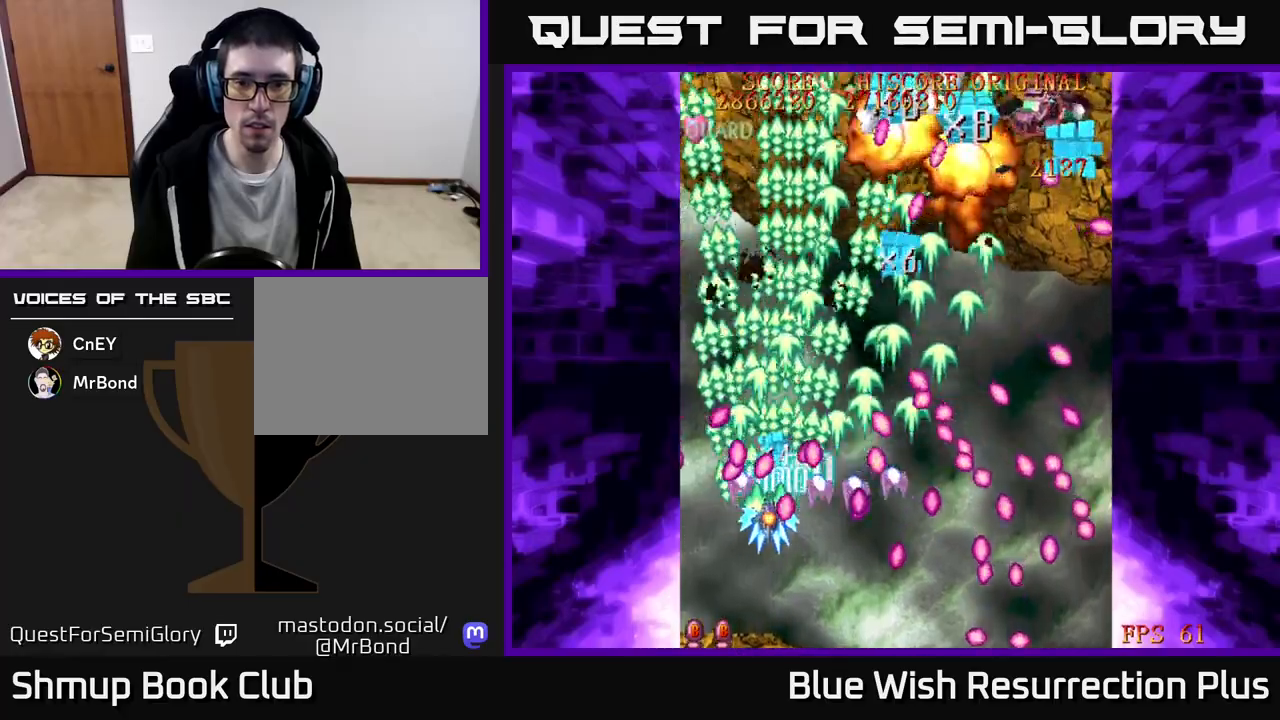
{"buttons": ["A", "DPAD_UP", "DPAD_RIGHT"], "events": [[83, "DPAD_UP", "down"], [483, "DPAD_RIGHT", "down"]]}
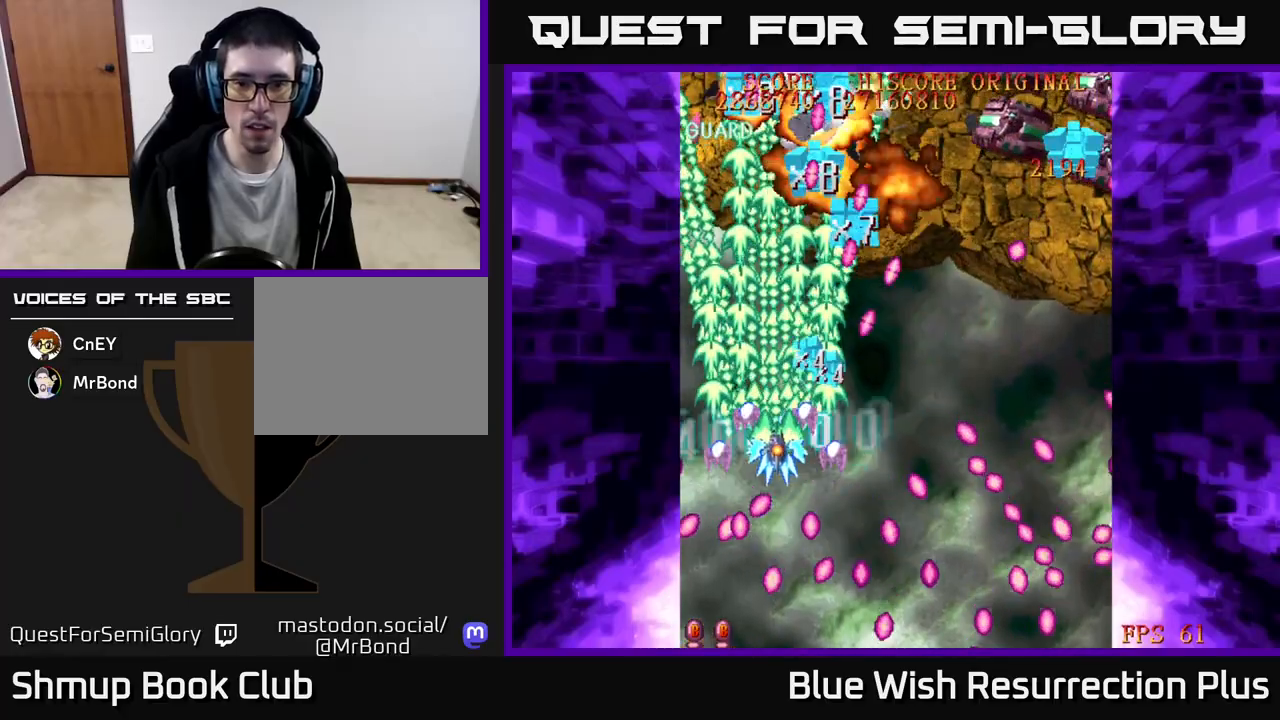
{"buttons": ["A", "DPAD_DOWN", "DPAD_RIGHT"], "events": [[33, "DPAD_UP", "up"], [433, "DPAD_DOWN", "down"]]}
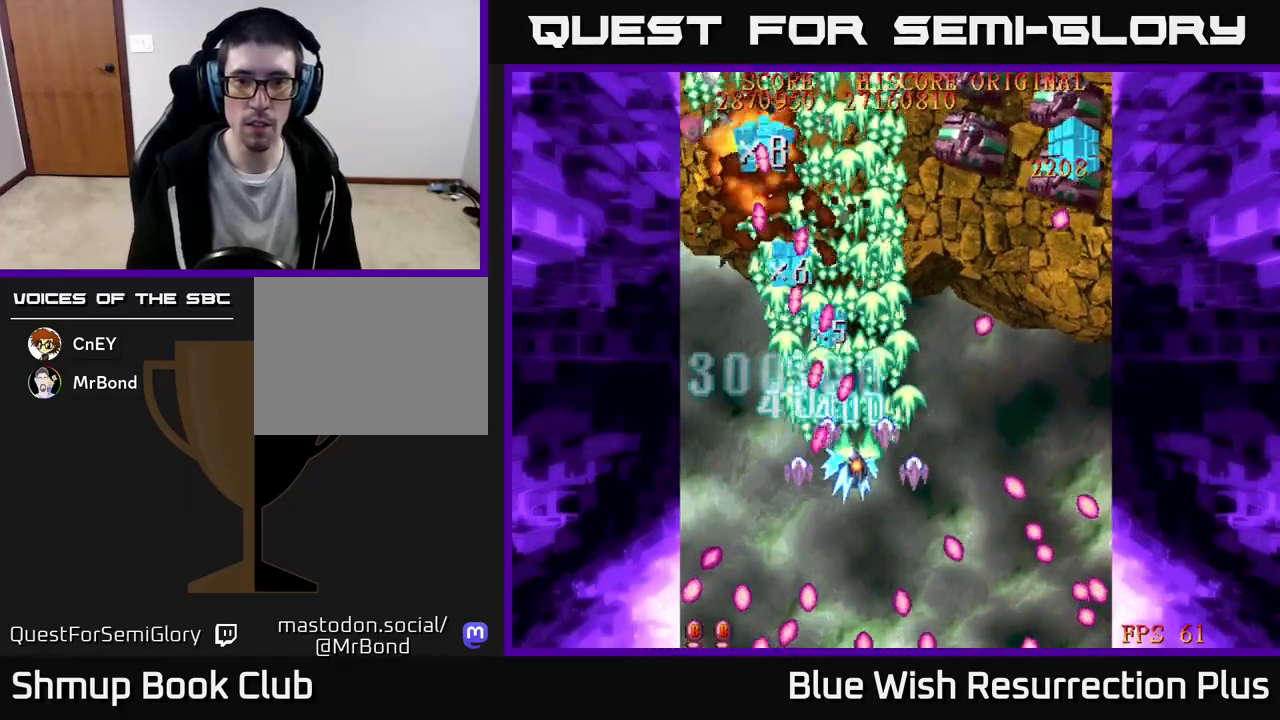
{"buttons": ["X", "DPAD_RIGHT"], "events": [[50, "X", "down"], [83, "DPAD_DOWN", "up"], [100, "A", "up"]]}
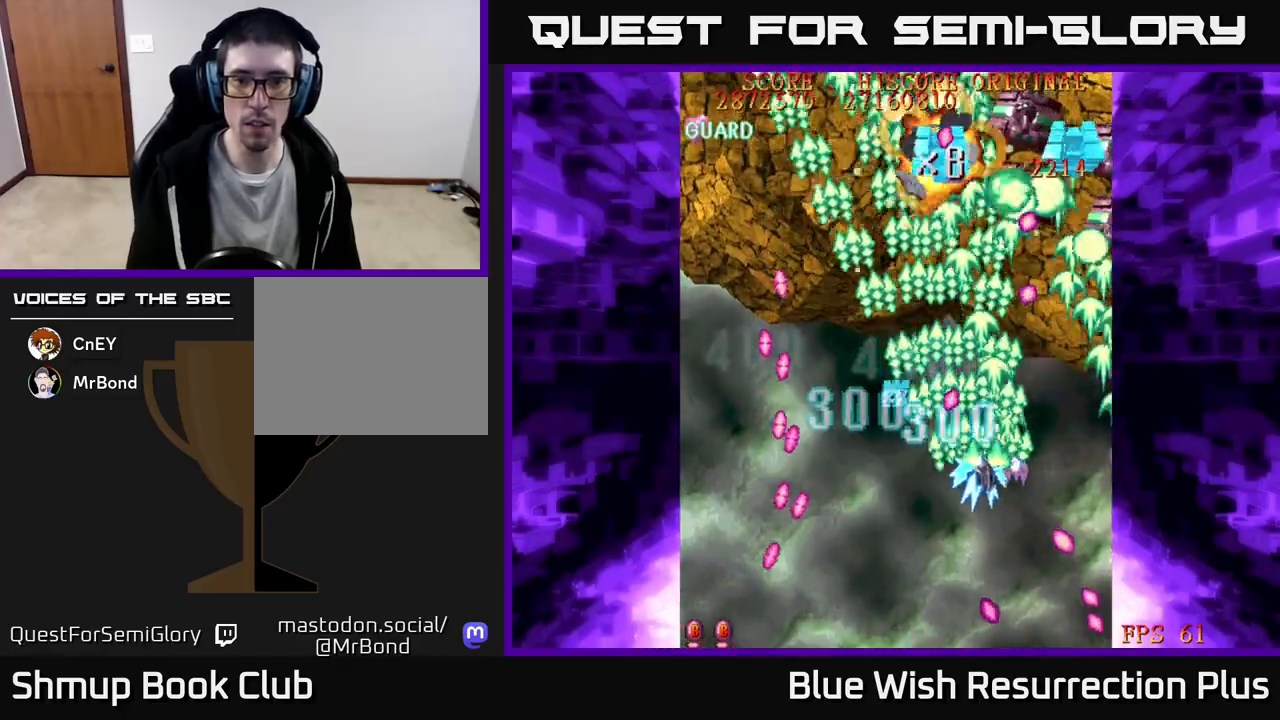
{"buttons": ["X", "DPAD_UP"], "events": [[300, "DPAD_UP", "down"], [333, "DPAD_RIGHT", "up"]]}
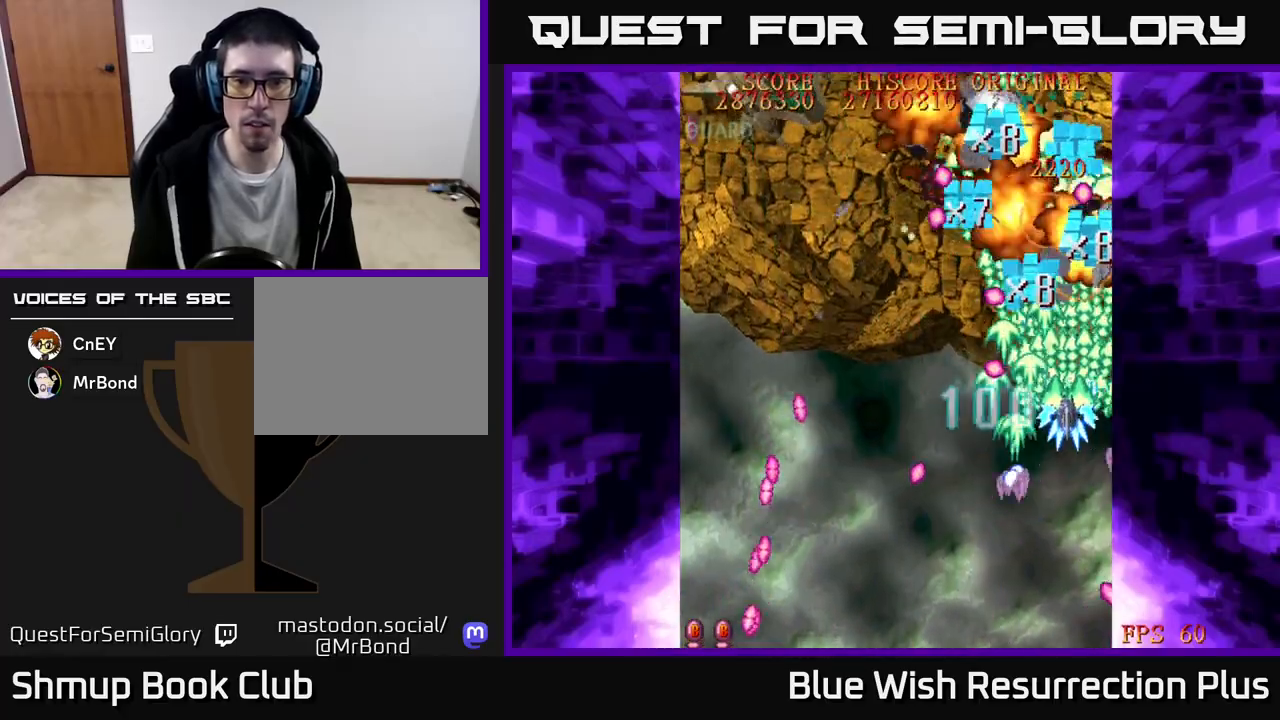
{"buttons": ["X", "DPAD_LEFT"], "events": [[233, "DPAD_LEFT", "down"], [300, "DPAD_UP", "up"]]}
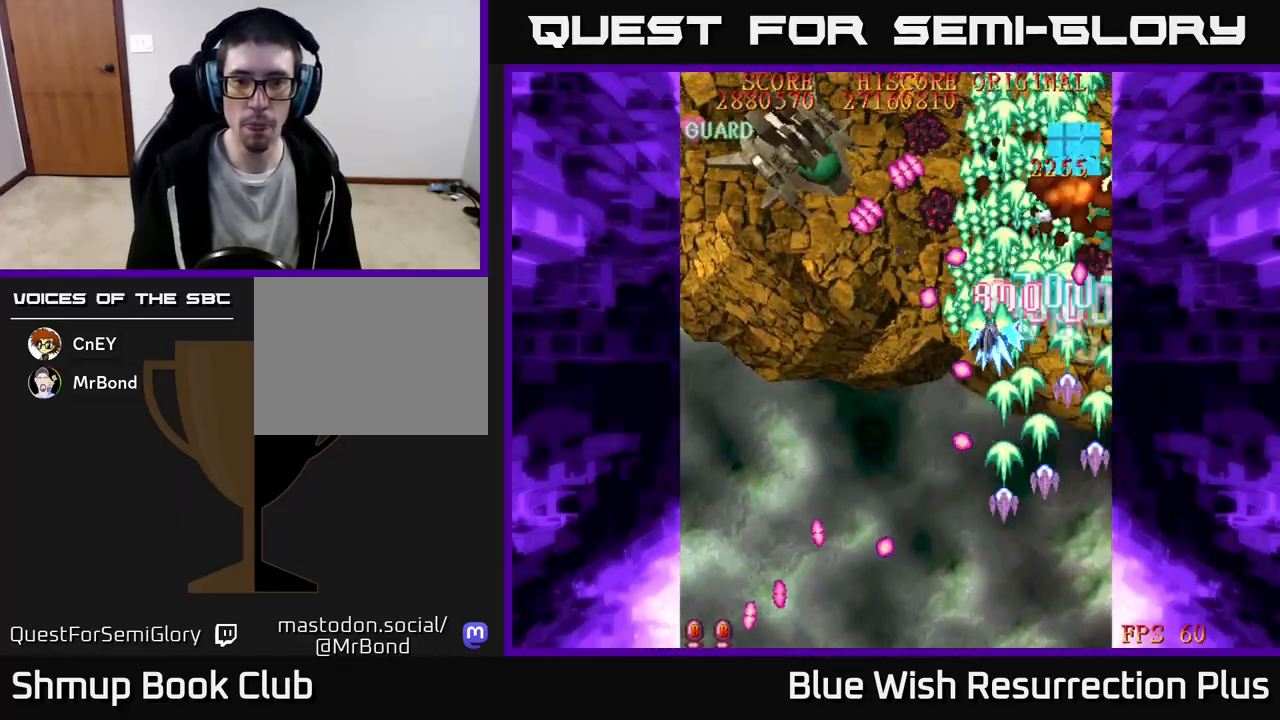
{"buttons": ["X", "DPAD_LEFT"], "events": [[117, "DPAD_LEFT", "up"], [267, "DPAD_LEFT", "down"]]}
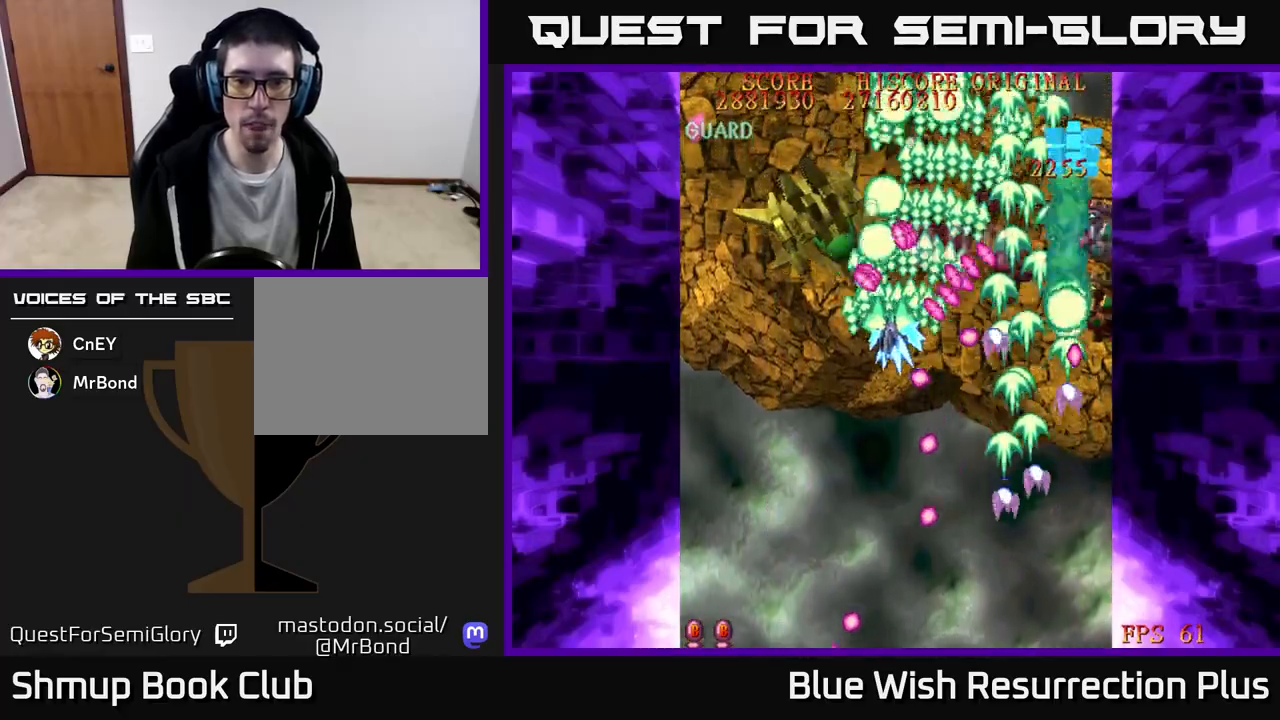
{"buttons": ["X", "DPAD_LEFT"], "events": [[150, "DPAD_DOWN", "down"], [283, "DPAD_DOWN", "up"]]}
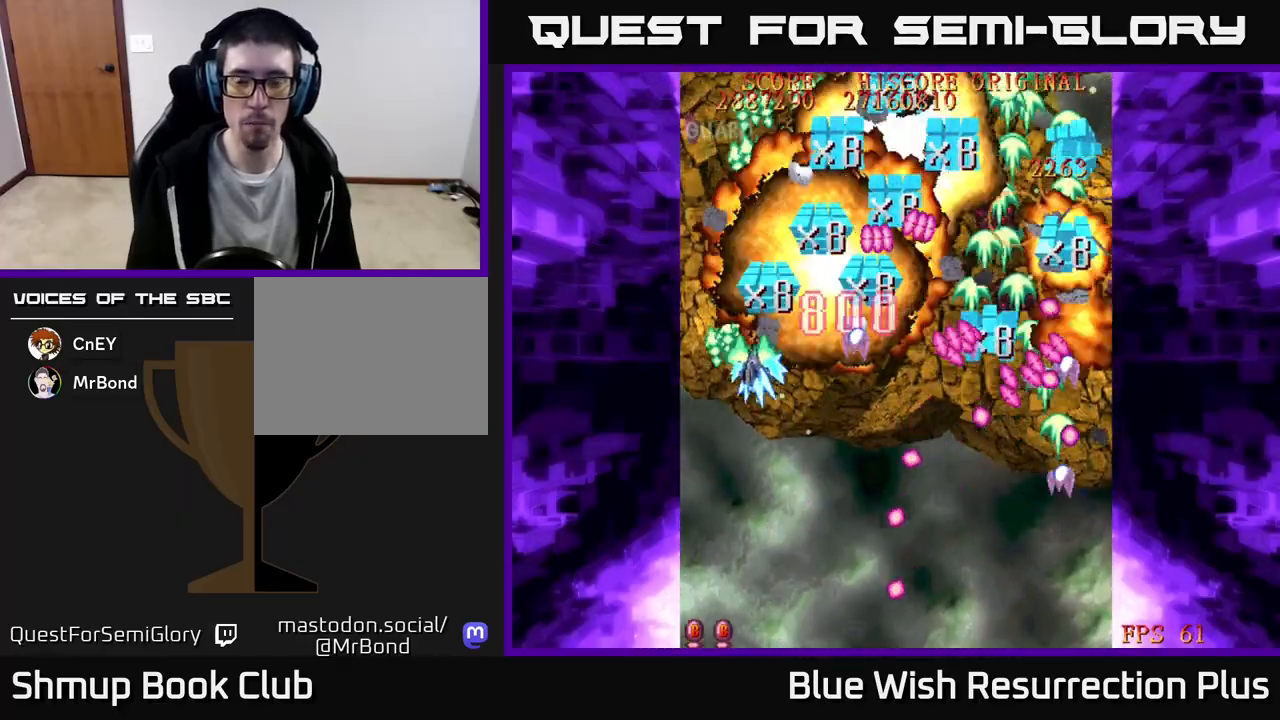
{"buttons": ["X"], "events": [[83, "DPAD_LEFT", "up"]]}
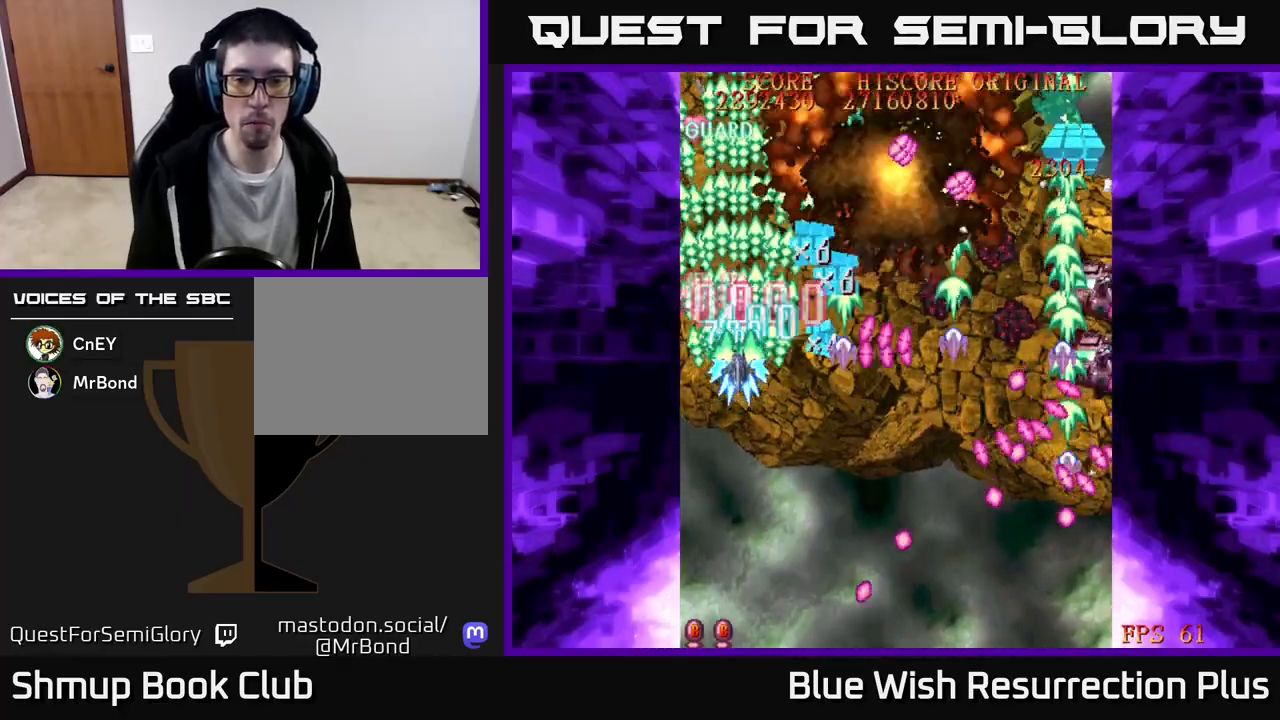
{"buttons": ["X"], "events": []}
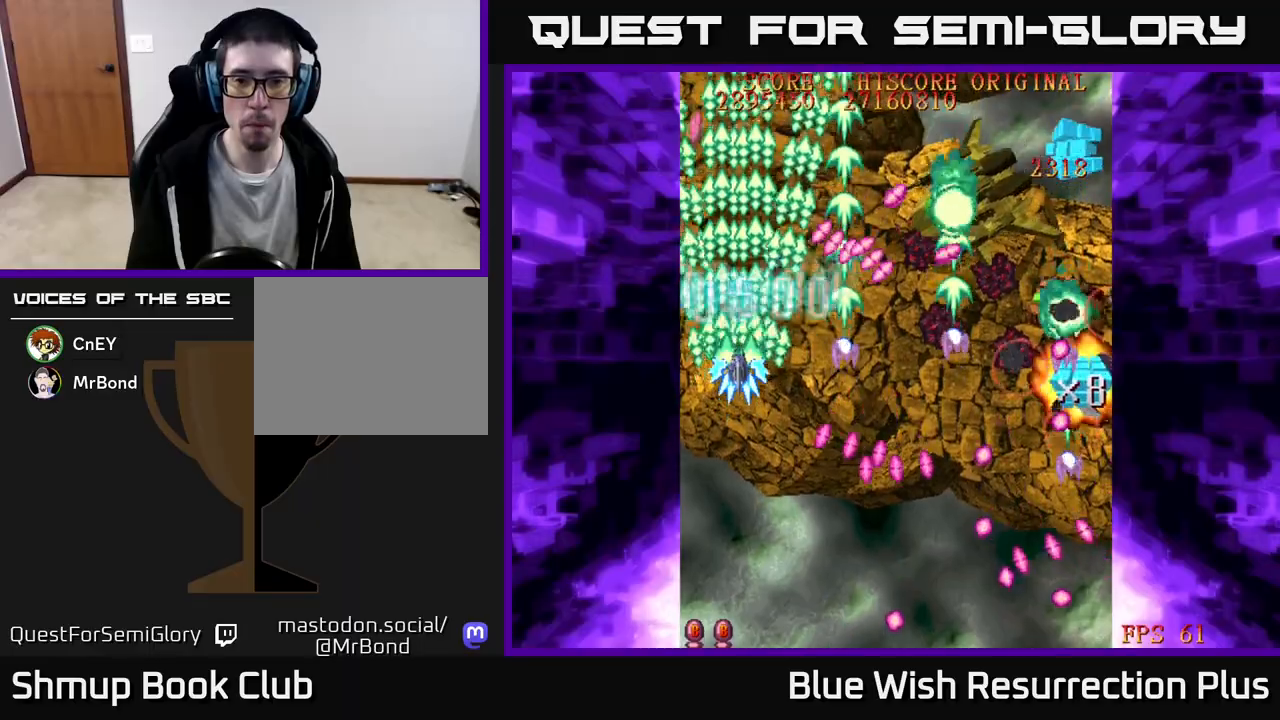
{"buttons": ["X", "DPAD_DOWN", "DPAD_RIGHT"], "events": [[250, "DPAD_DOWN", "down"], [500, "DPAD_RIGHT", "down"]]}
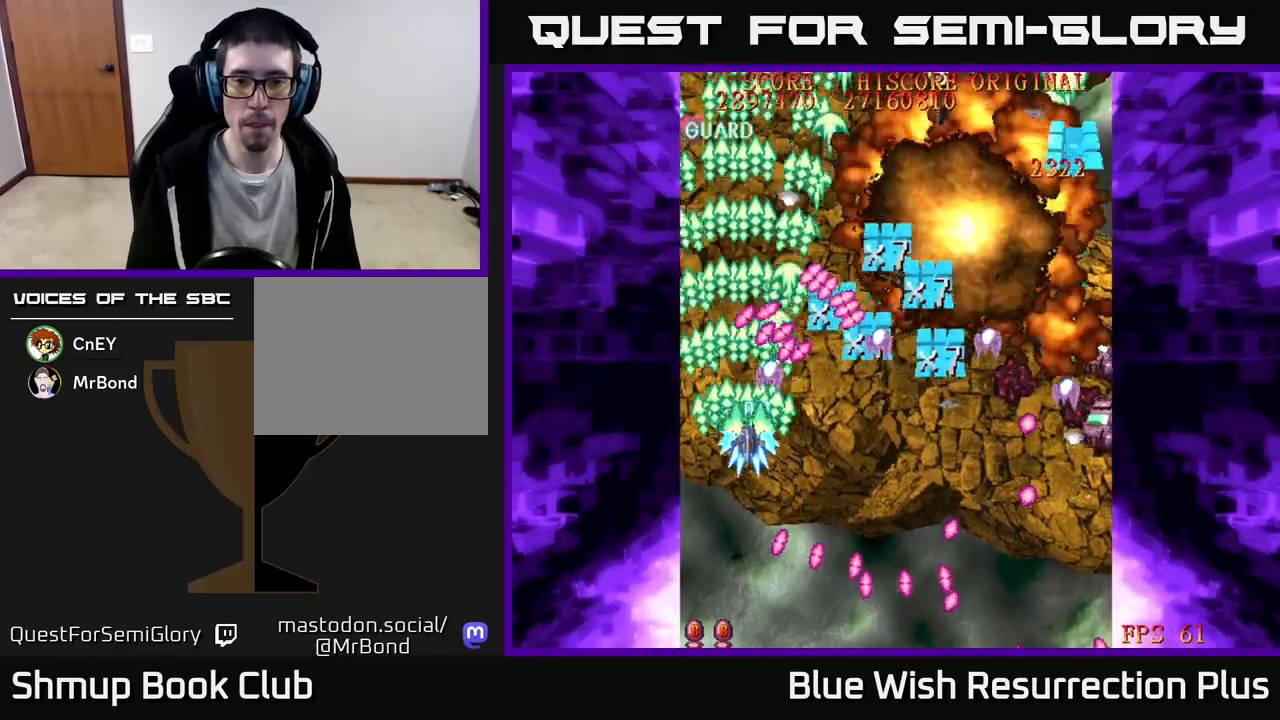
{"buttons": ["A", "DPAD_UP", "DPAD_RIGHT"], "events": [[17, "A", "down"], [100, "X", "up"], [150, "DPAD_DOWN", "up"], [467, "DPAD_UP", "down"]]}
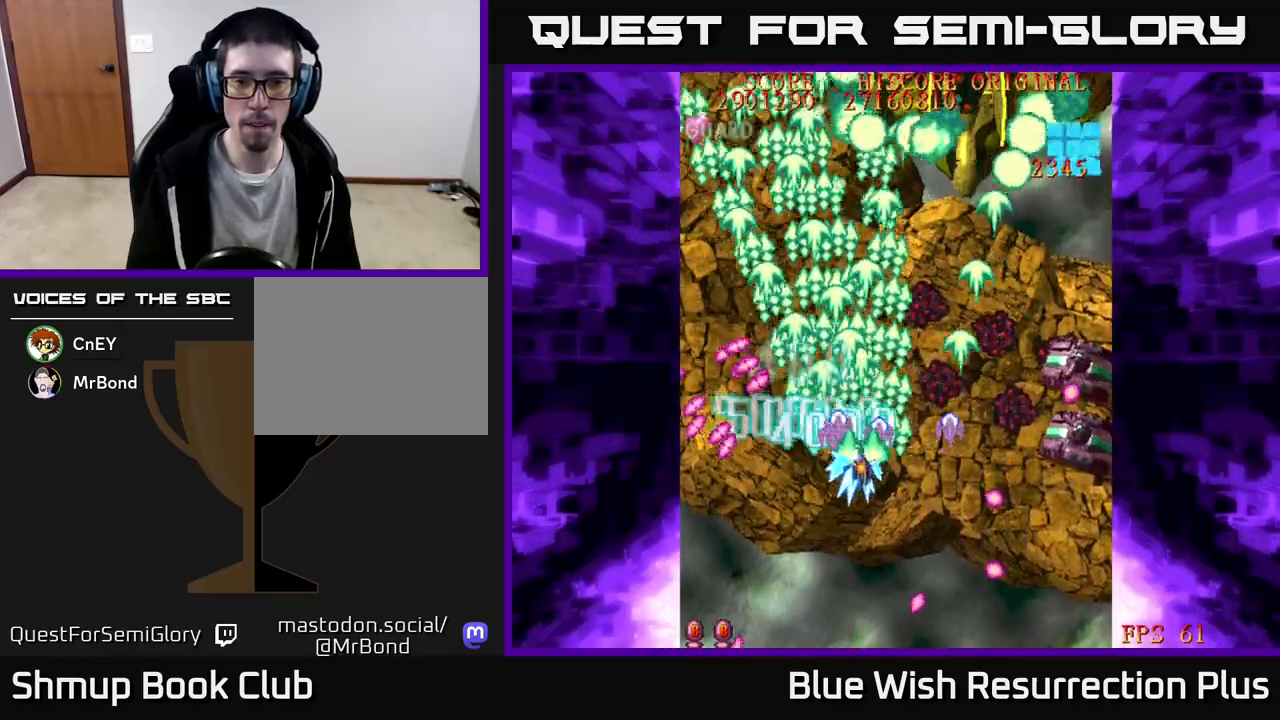
{"buttons": ["A", "DPAD_DOWN", "DPAD_RIGHT"], "events": [[50, "X", "down"], [67, "DPAD_UP", "up"], [83, "A", "up"], [300, "DPAD_DOWN", "down"], [400, "A", "down"], [450, "X", "up"]]}
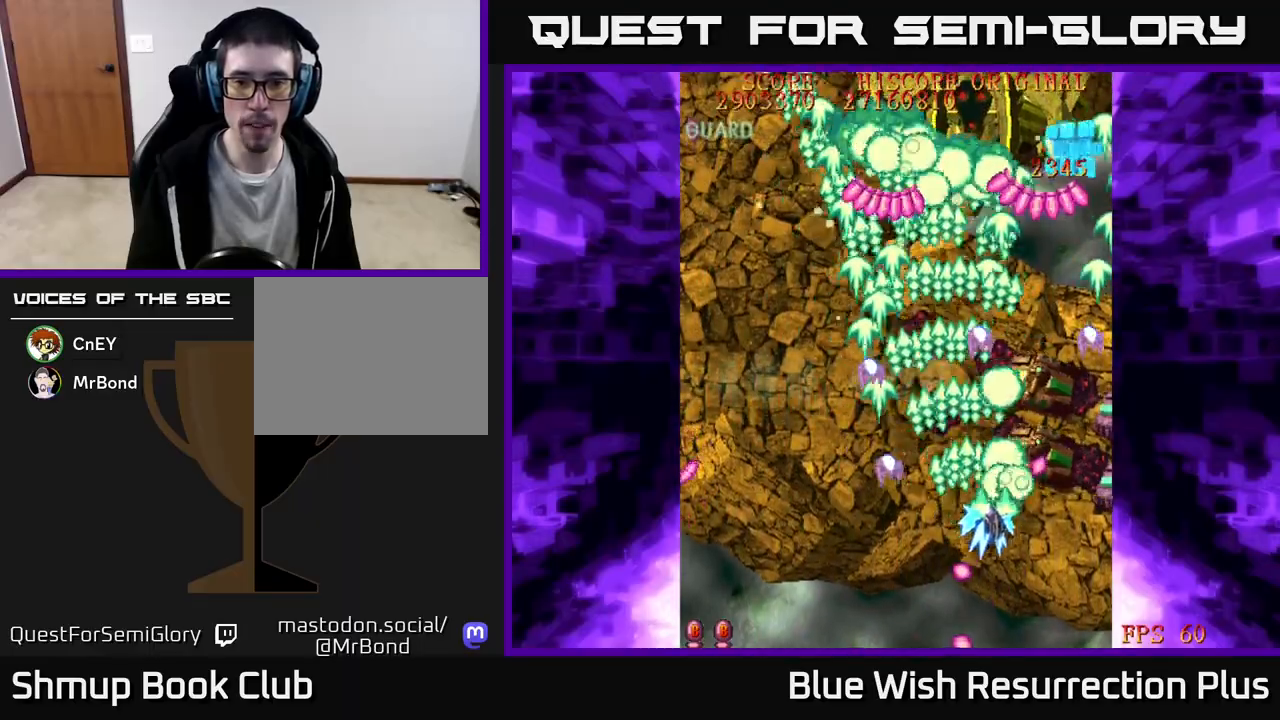
{"buttons": ["A", "DPAD_UP"], "events": [[417, "DPAD_DOWN", "up"], [483, "DPAD_RIGHT", "up"], [483, "DPAD_UP", "down"]]}
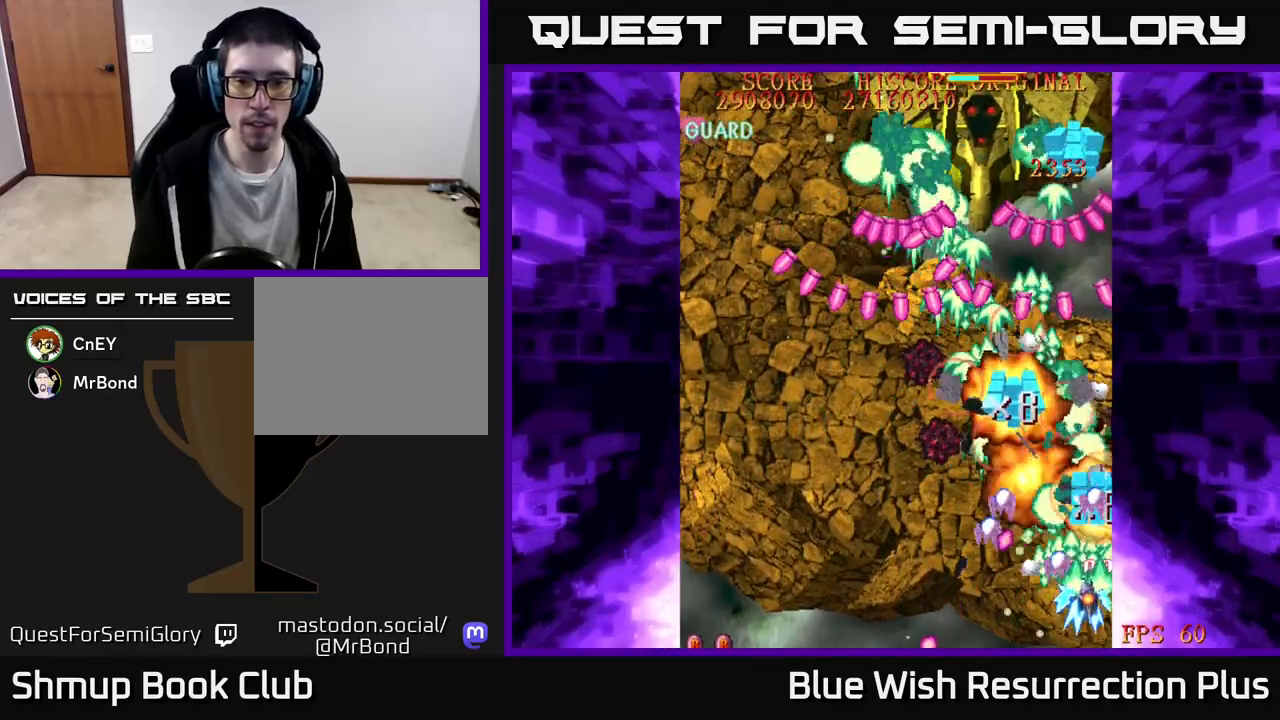
{"buttons": ["A", "DPAD_LEFT"], "events": [[50, "DPAD_LEFT", "down"], [333, "DPAD_UP", "up"]]}
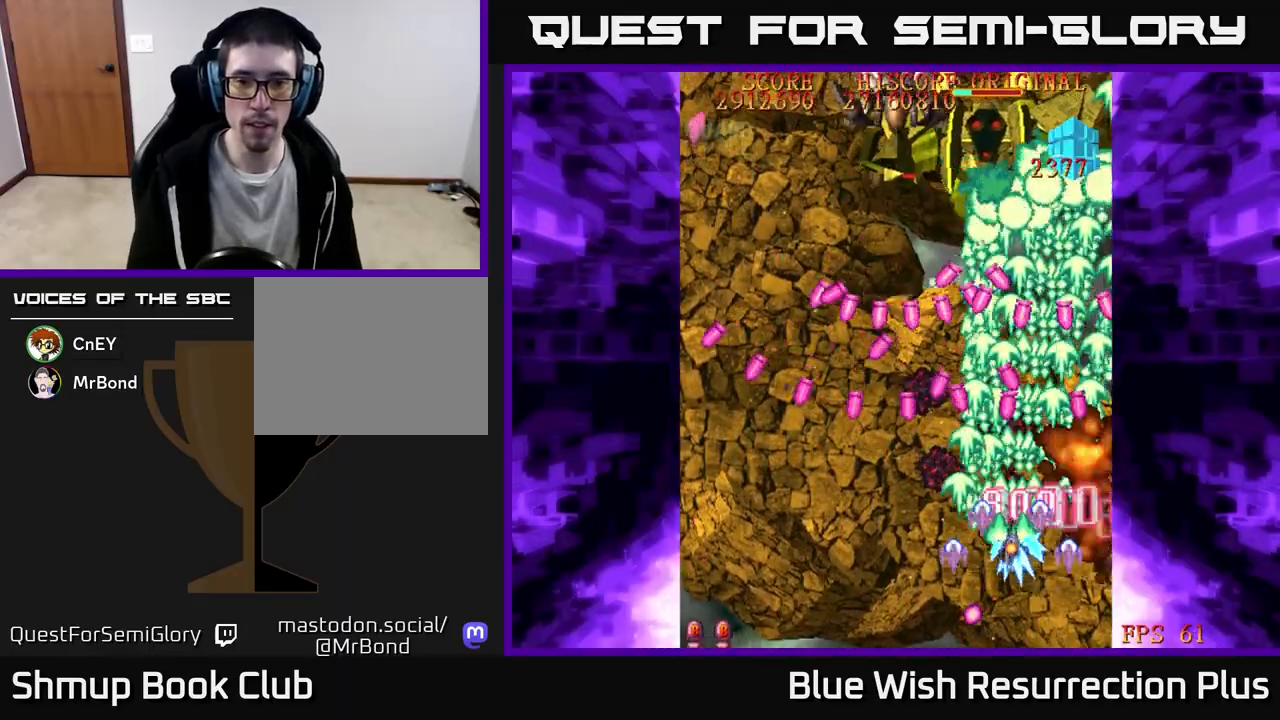
{"buttons": ["A", "DPAD_DOWN"], "events": [[33, "DPAD_DOWN", "down"], [67, "DPAD_LEFT", "up"], [117, "DPAD_RIGHT", "down"], [200, "DPAD_RIGHT", "up"]]}
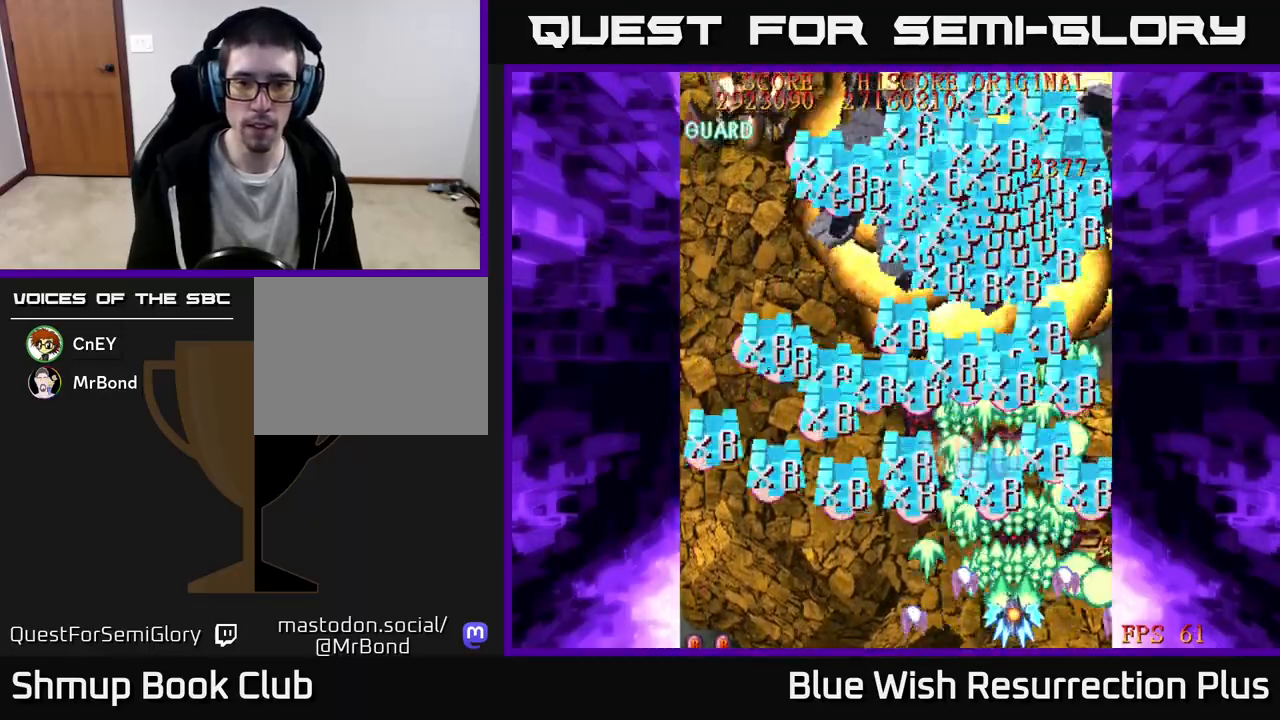
{"buttons": ["X", "DPAD_LEFT"], "events": [[133, "DPAD_DOWN", "up"], [200, "DPAD_LEFT", "down"], [267, "X", "down"], [300, "A", "up"]]}
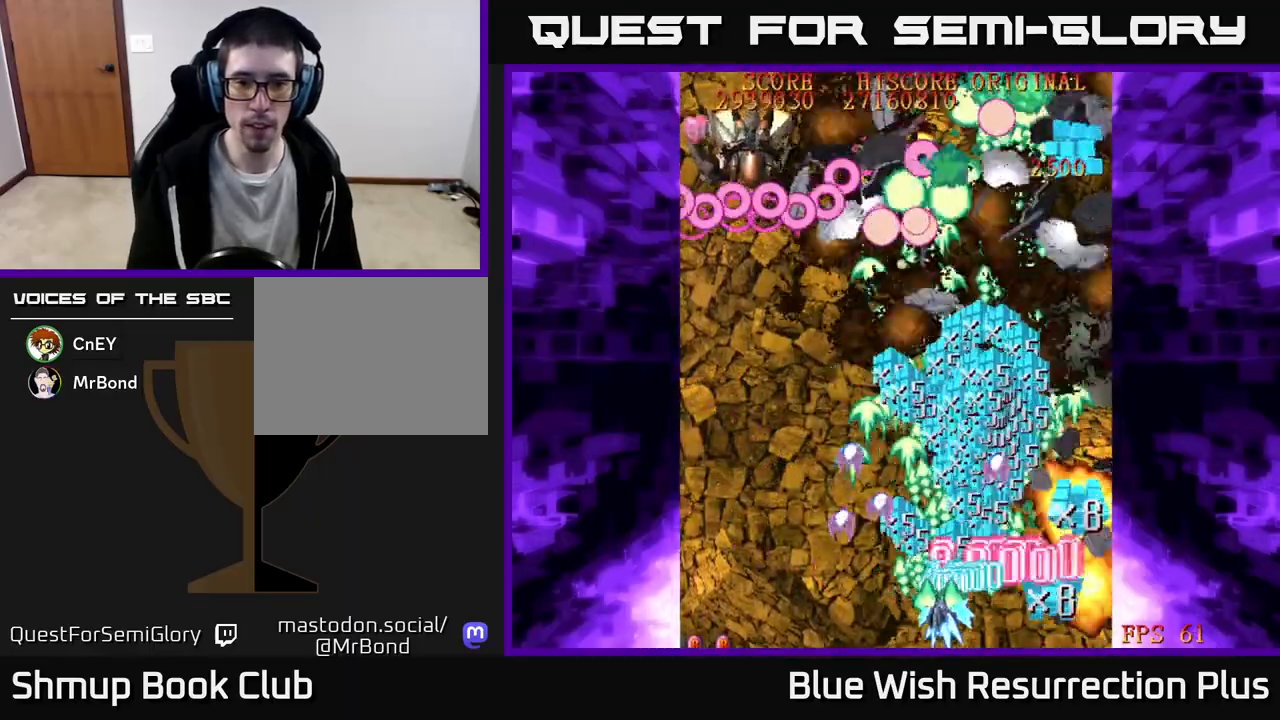
{"buttons": ["X", "DPAD_UP", "DPAD_LEFT"], "events": [[83, "DPAD_UP", "down"]]}
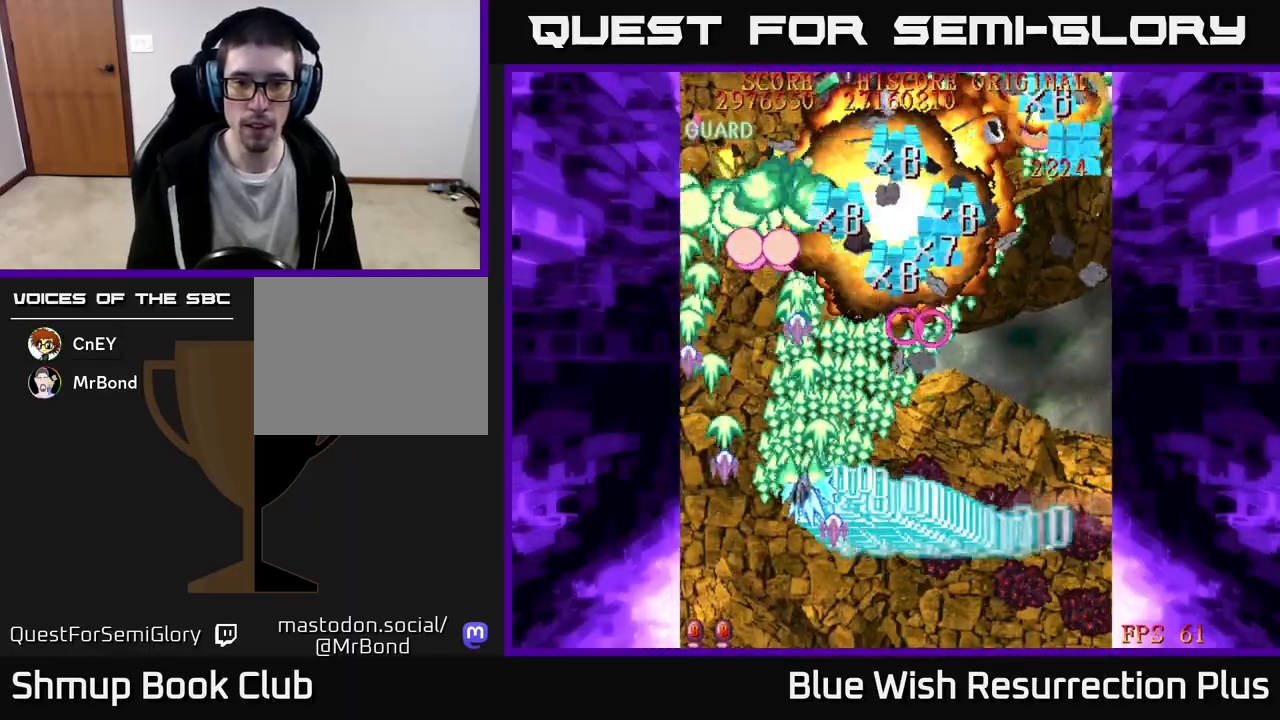
{"buttons": ["X", "DPAD_UP", "DPAD_RIGHT"], "events": [[350, "DPAD_LEFT", "up"], [467, "DPAD_RIGHT", "down"]]}
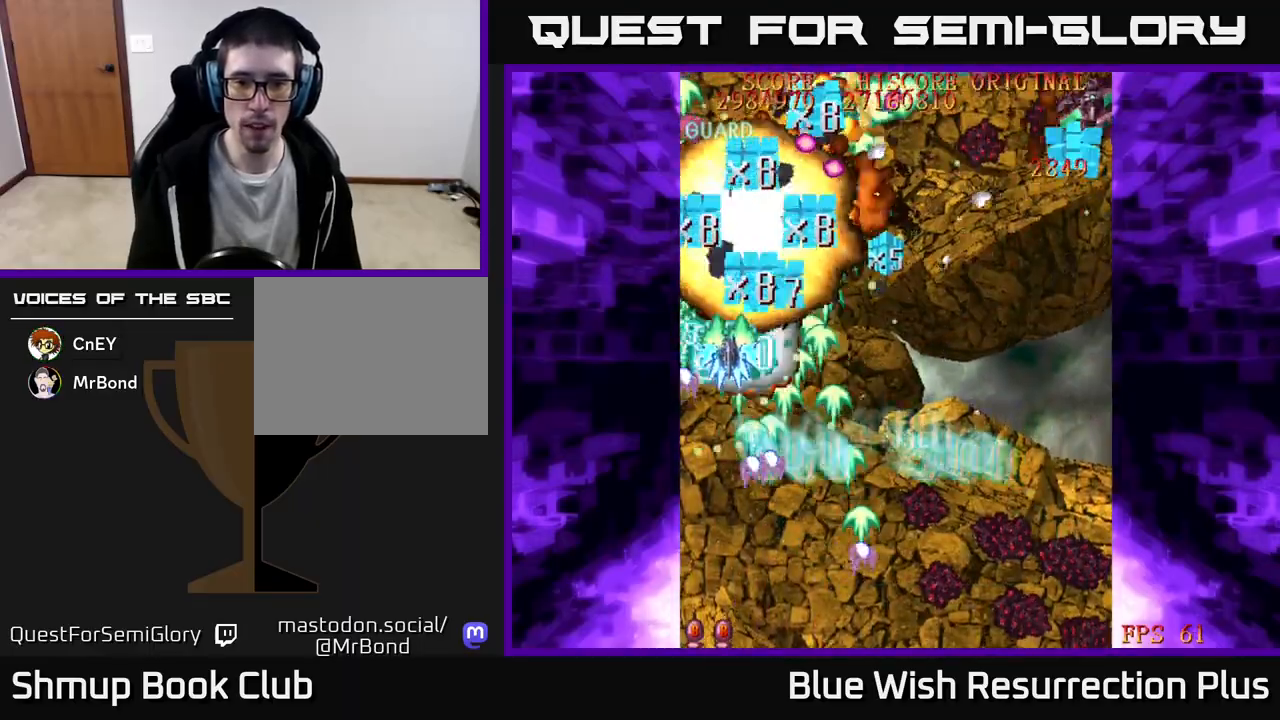
{"buttons": ["A", "X", "DPAD_DOWN", "DPAD_RIGHT"], "events": [[67, "A", "down"], [83, "DPAD_UP", "up"], [117, "X", "up"], [200, "DPAD_DOWN", "down"], [483, "X", "down"]]}
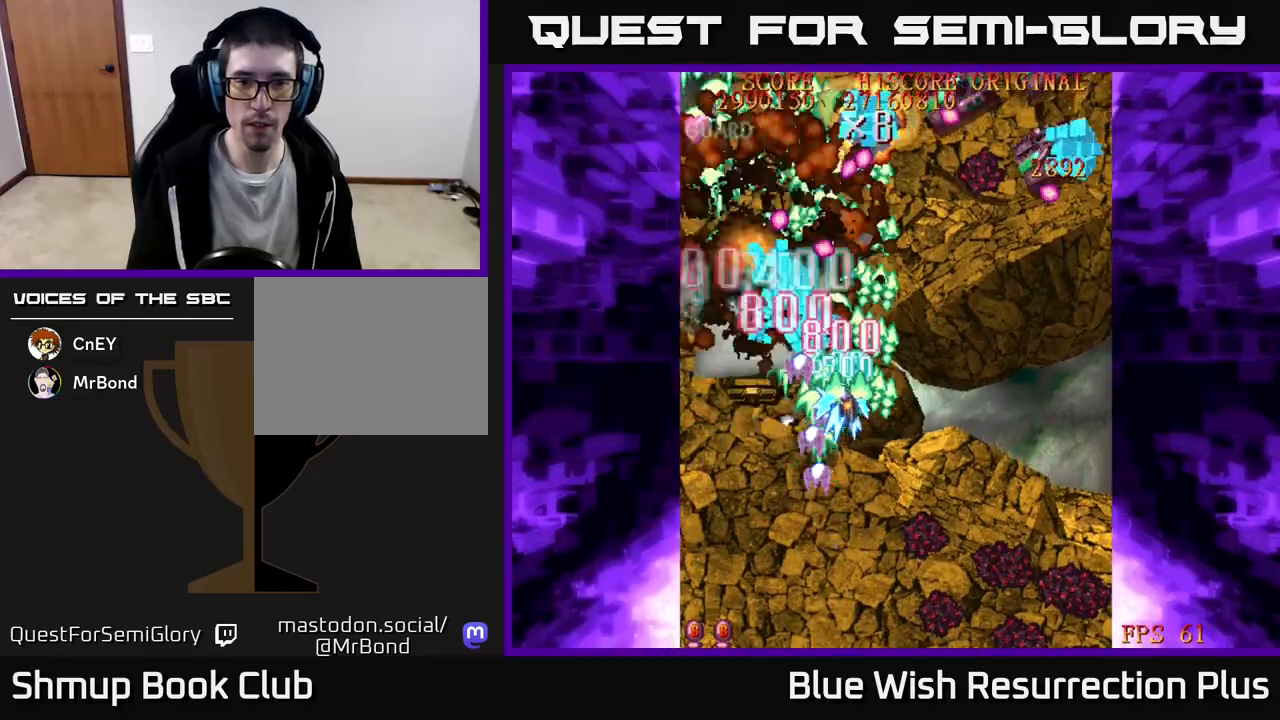
{"buttons": ["A", "DPAD_DOWN", "DPAD_RIGHT"], "events": [[33, "A", "up"], [350, "A", "down"], [400, "DPAD_DOWN", "up"], [433, "X", "up"], [483, "DPAD_DOWN", "down"]]}
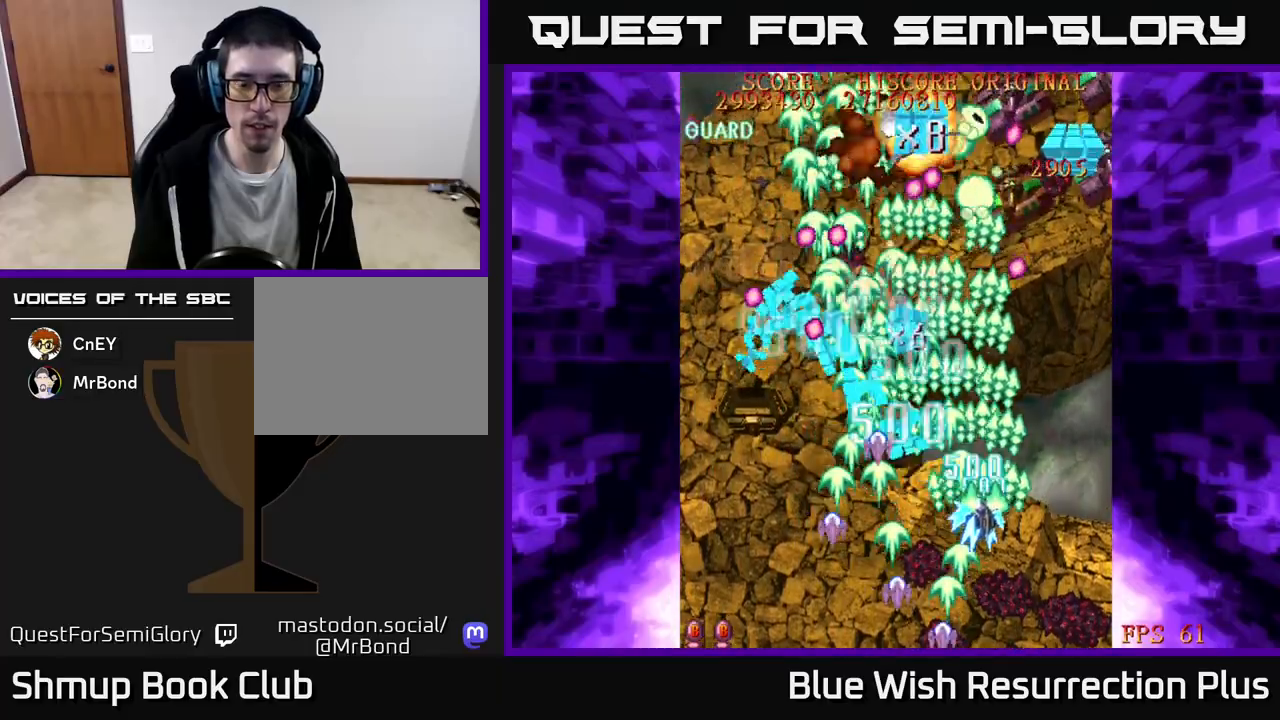
{"buttons": ["X"], "events": [[400, "X", "down"], [433, "A", "up"], [483, "DPAD_DOWN", "up"], [500, "DPAD_RIGHT", "up"]]}
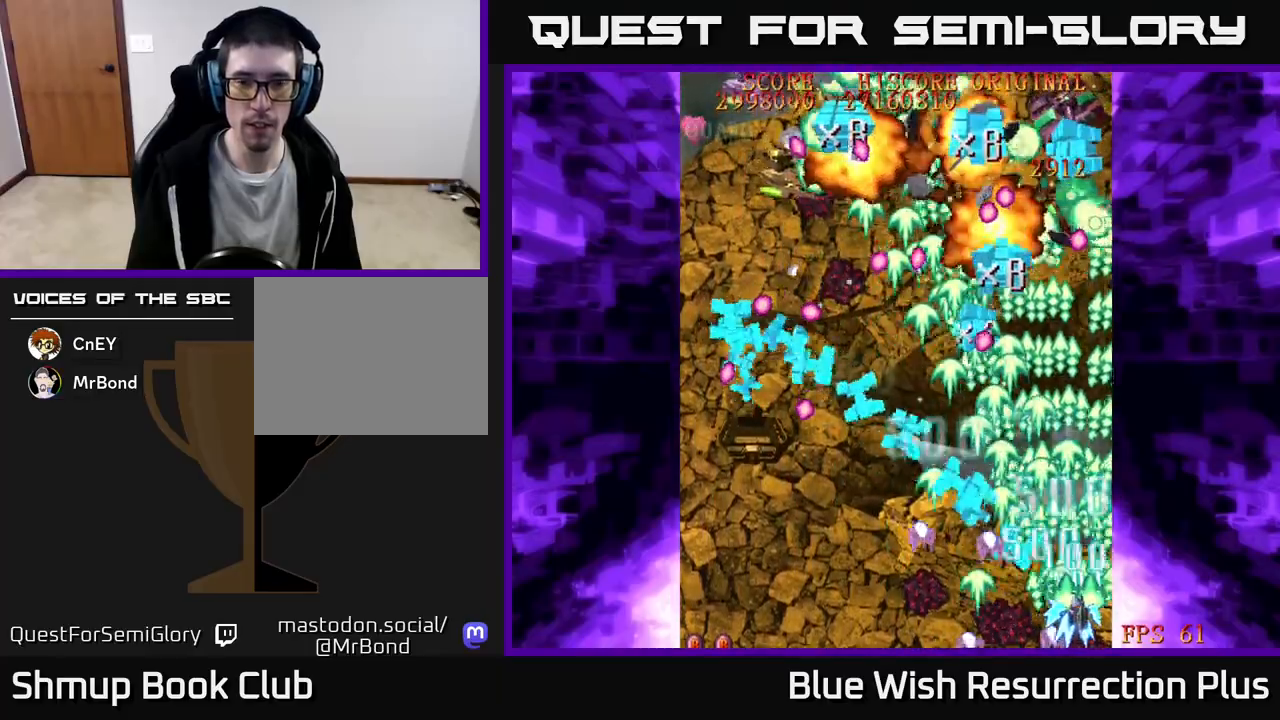
{"buttons": ["X", "DPAD_LEFT"], "events": [[33, "DPAD_LEFT", "down"], [50, "DPAD_UP", "down"], [433, "DPAD_UP", "up"]]}
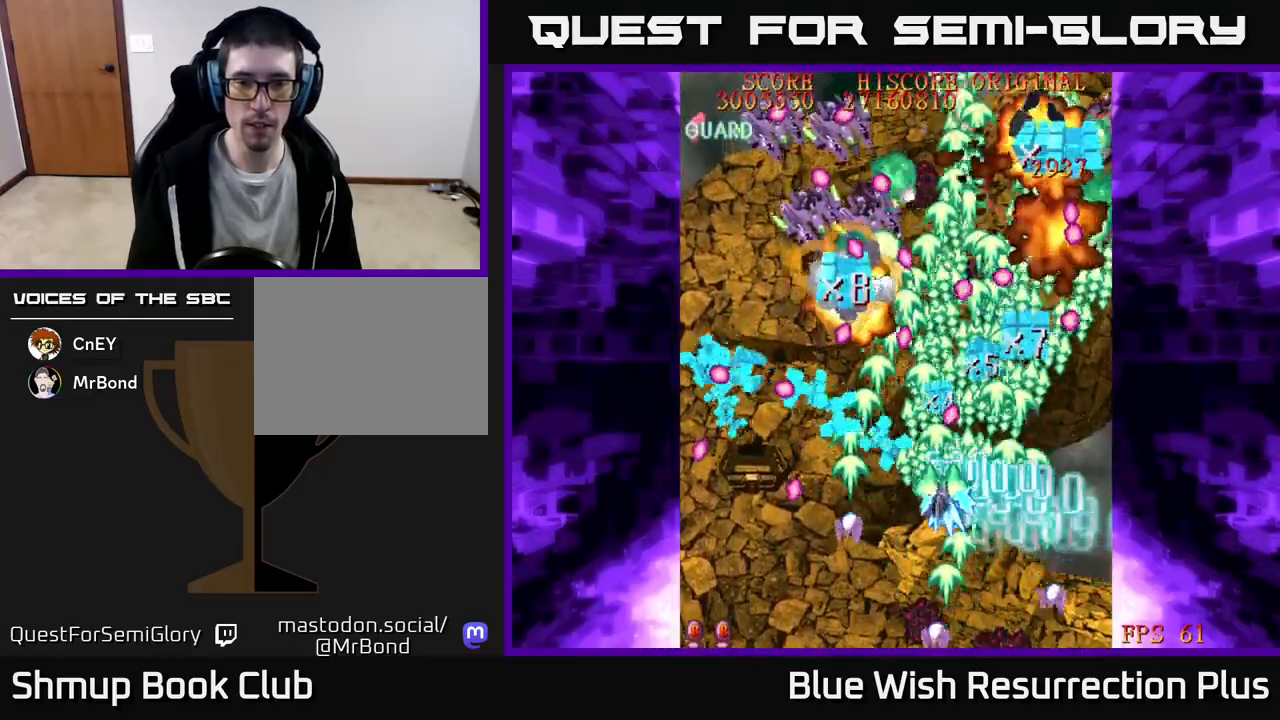
{"buttons": ["X", "DPAD_LEFT"], "events": [[133, "DPAD_UP", "down"], [350, "DPAD_UP", "up"]]}
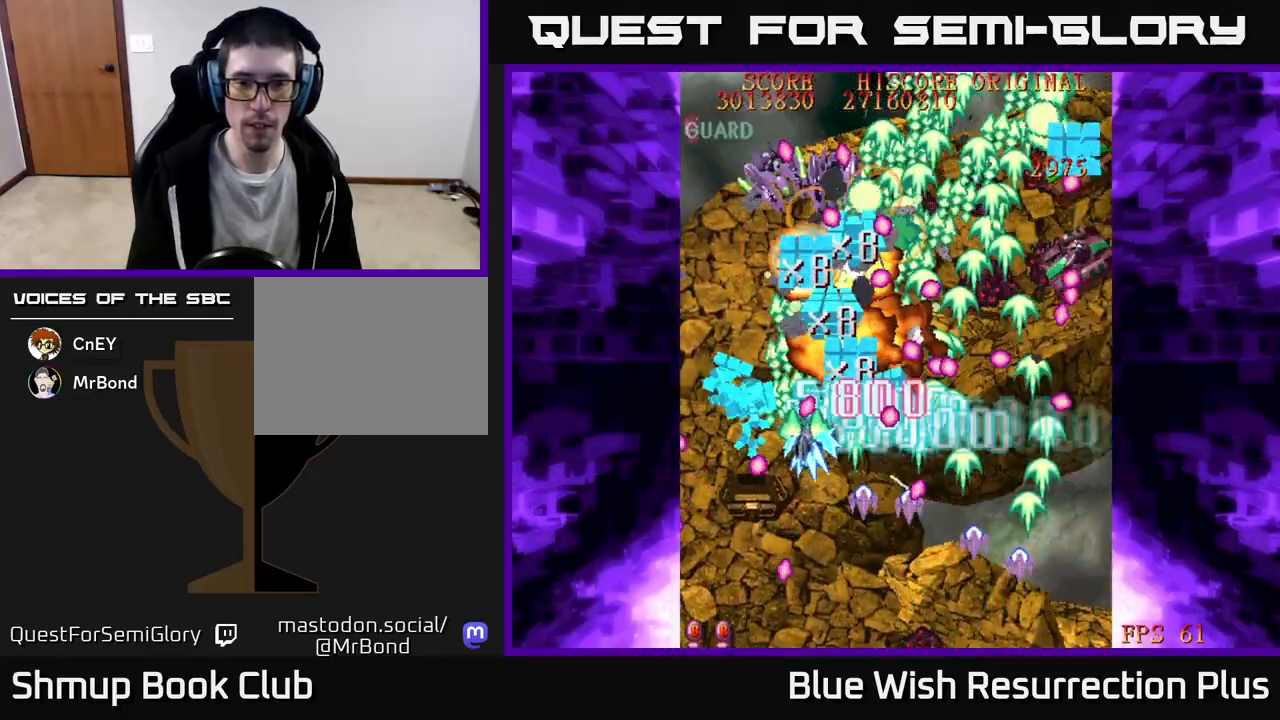
{"buttons": ["X", "DPAD_UP"], "events": [[333, "DPAD_UP", "down"], [367, "DPAD_LEFT", "up"]]}
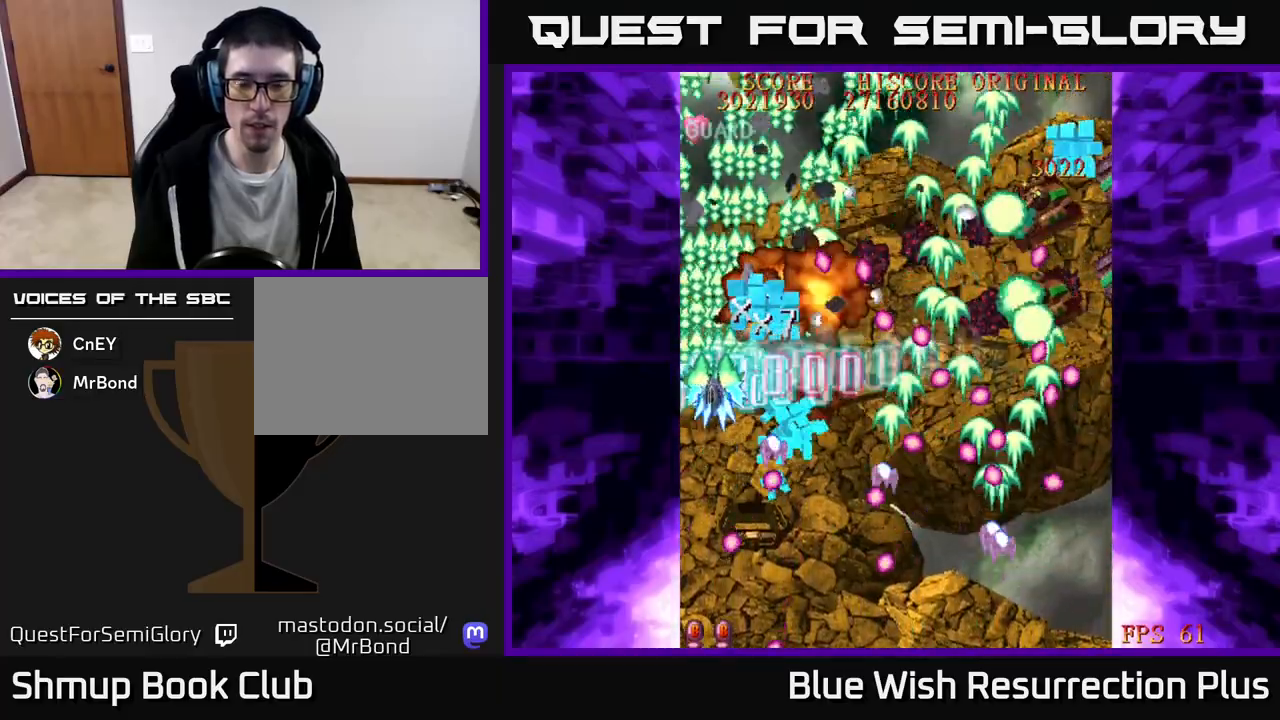
{"buttons": ["X", "DPAD_DOWN"], "events": [[267, "DPAD_UP", "up"], [300, "DPAD_RIGHT", "down"], [317, "DPAD_DOWN", "down"], [433, "DPAD_RIGHT", "up"]]}
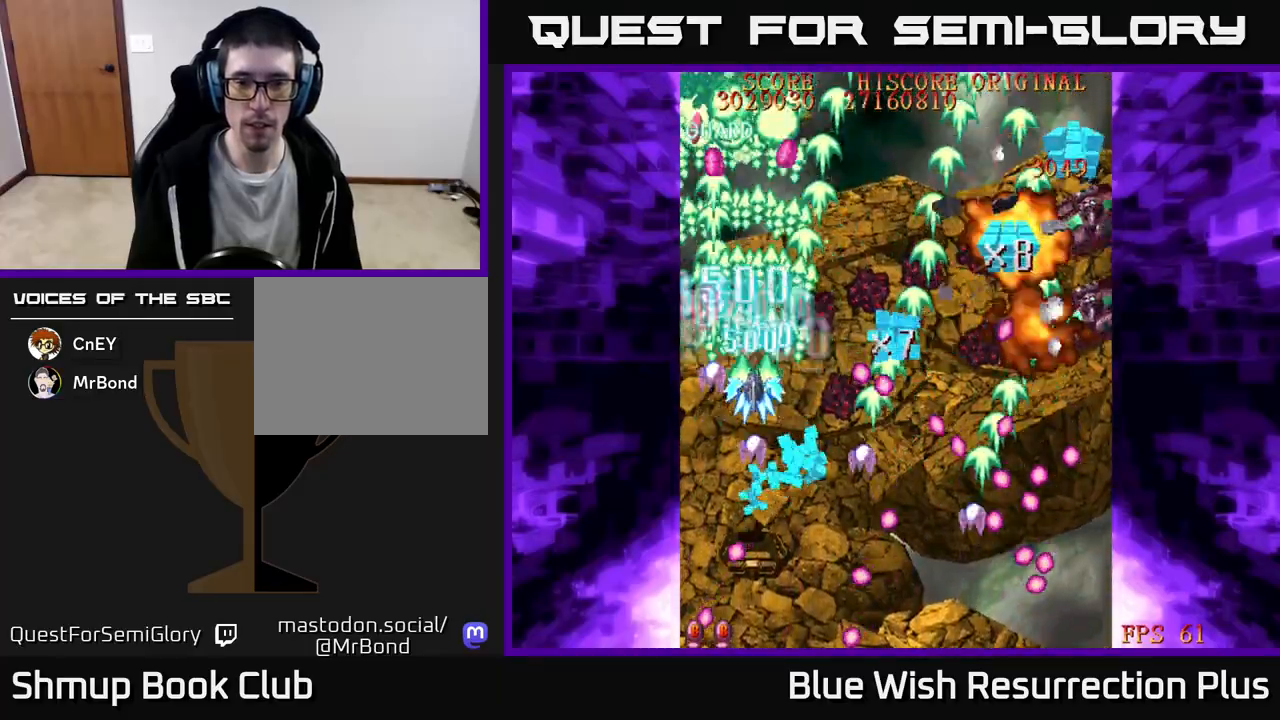
{"buttons": ["X", "DPAD_DOWN", "DPAD_RIGHT"], "events": [[50, "DPAD_RIGHT", "down"], [83, "DPAD_DOWN", "up"], [133, "DPAD_RIGHT", "up"], [133, "DPAD_UP", "down"], [283, "DPAD_UP", "up"], [300, "DPAD_RIGHT", "down"], [417, "DPAD_DOWN", "down"]]}